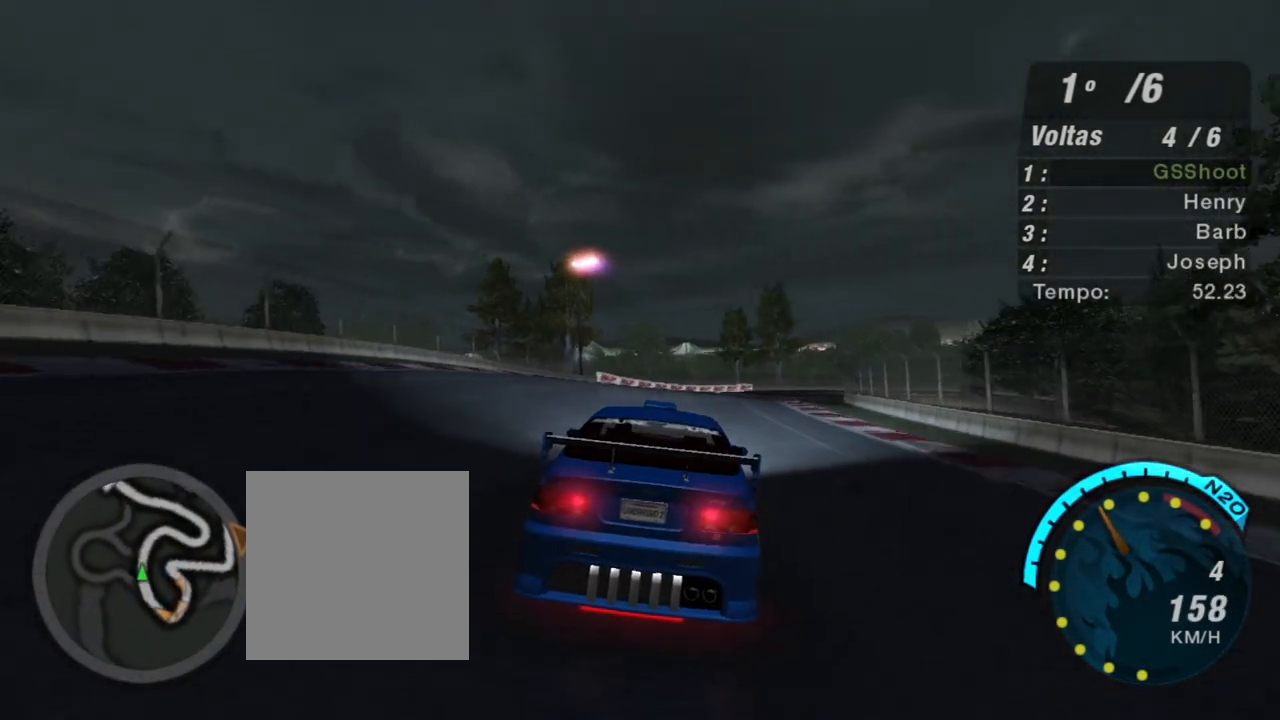
Gameplay with a controller (Xbox layout); each line is a JSON object with the inputs held at the frame after it. "events" lists button and stick changes between this image and that frame as [ms after this image, input, new state], when the widget could be followed in between.
{"buttons": ["R2"], "left_stick": "center", "right_stick": "center", "events": [[134, "left_stick", "up-right"], [367, "left_stick", "center"]]}
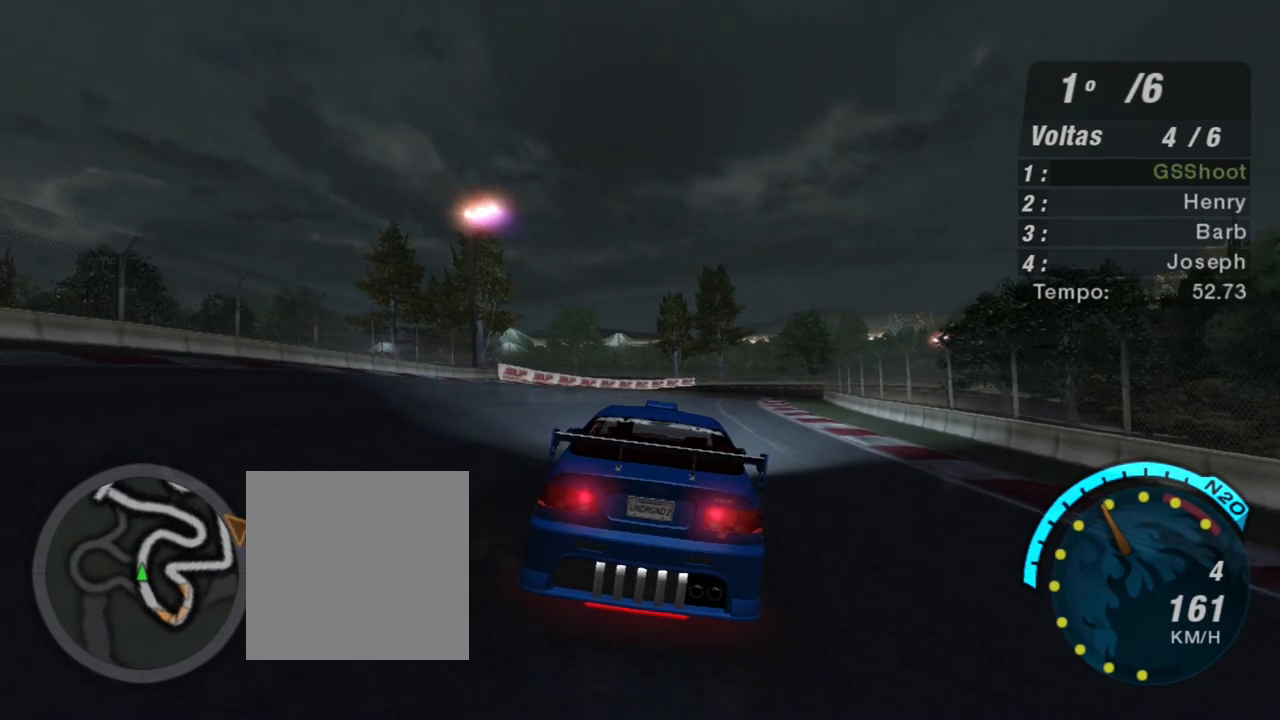
{"buttons": ["R2"], "left_stick": "center", "right_stick": "center", "events": [[167, "left_stick", "down-left"], [267, "left_stick", "center"]]}
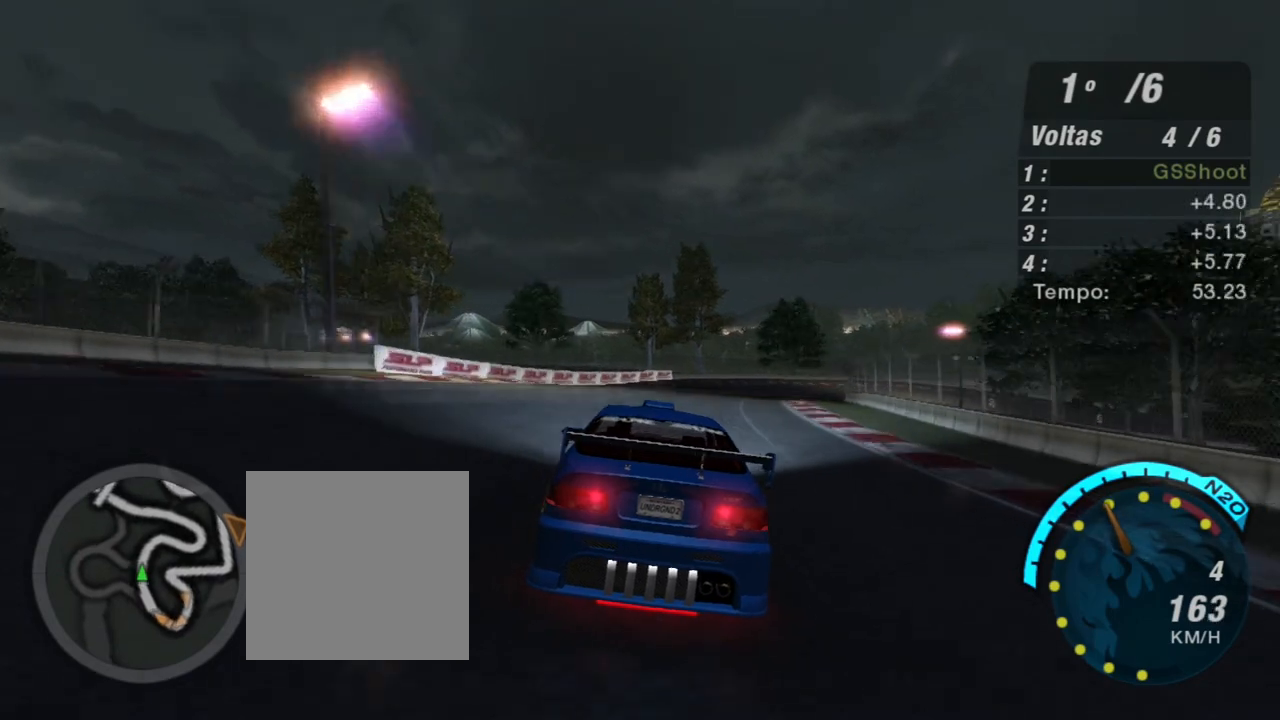
{"buttons": ["R2"], "left_stick": "up-right", "right_stick": "center", "events": [[67, "left_stick", "right"], [201, "left_stick", "up-right"]]}
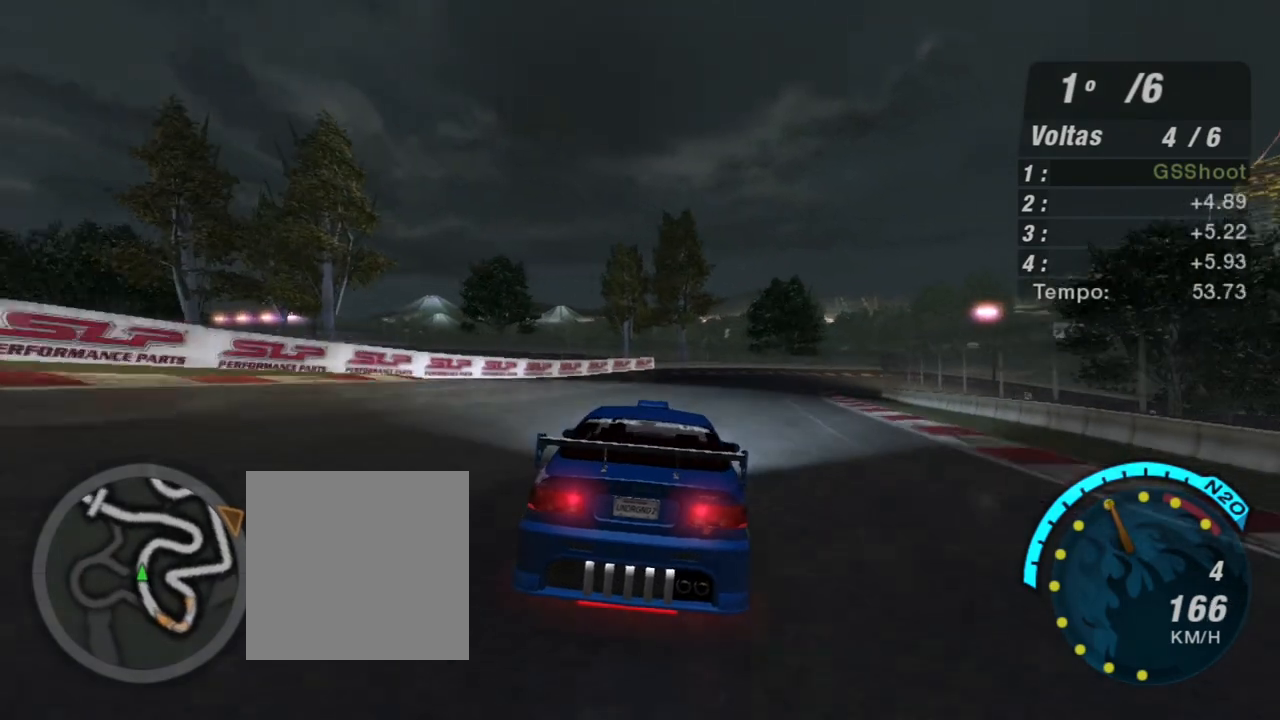
{"buttons": ["R2"], "left_stick": "right", "right_stick": "center", "events": [[300, "left_stick", "right"]]}
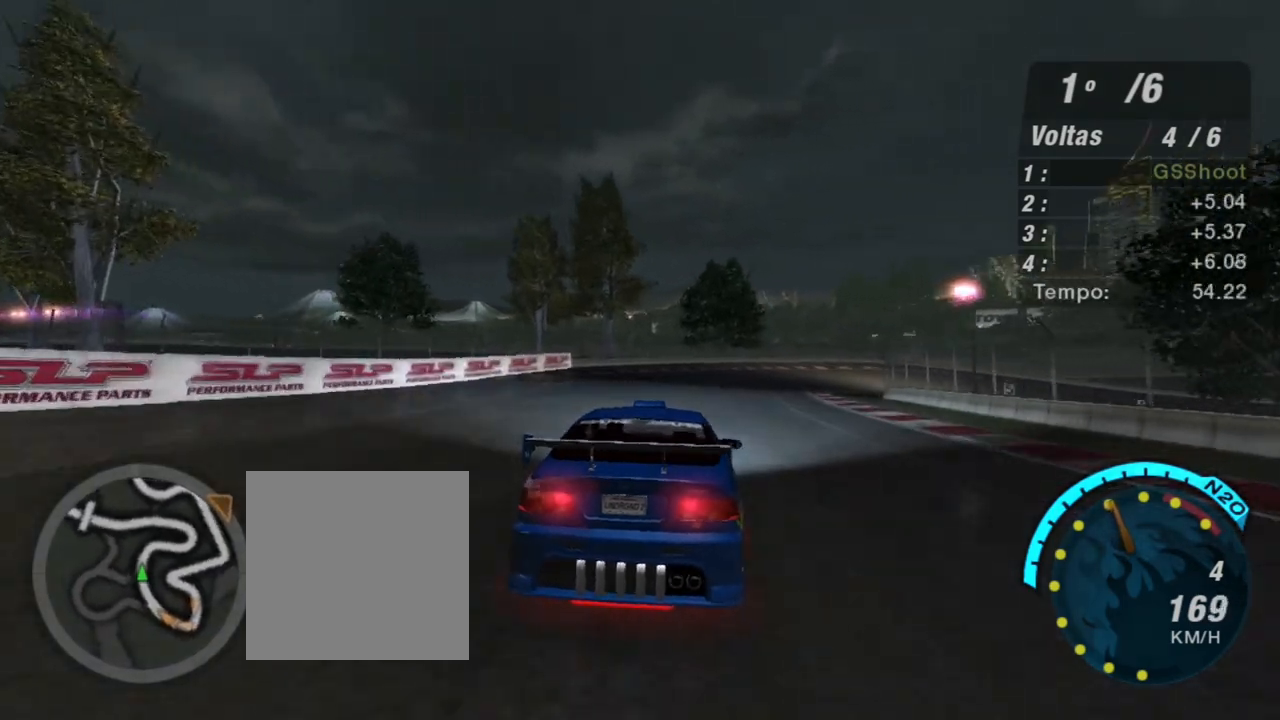
{"buttons": ["R2"], "left_stick": "right", "right_stick": "center", "events": [[167, "left_stick", "center"], [401, "left_stick", "right"]]}
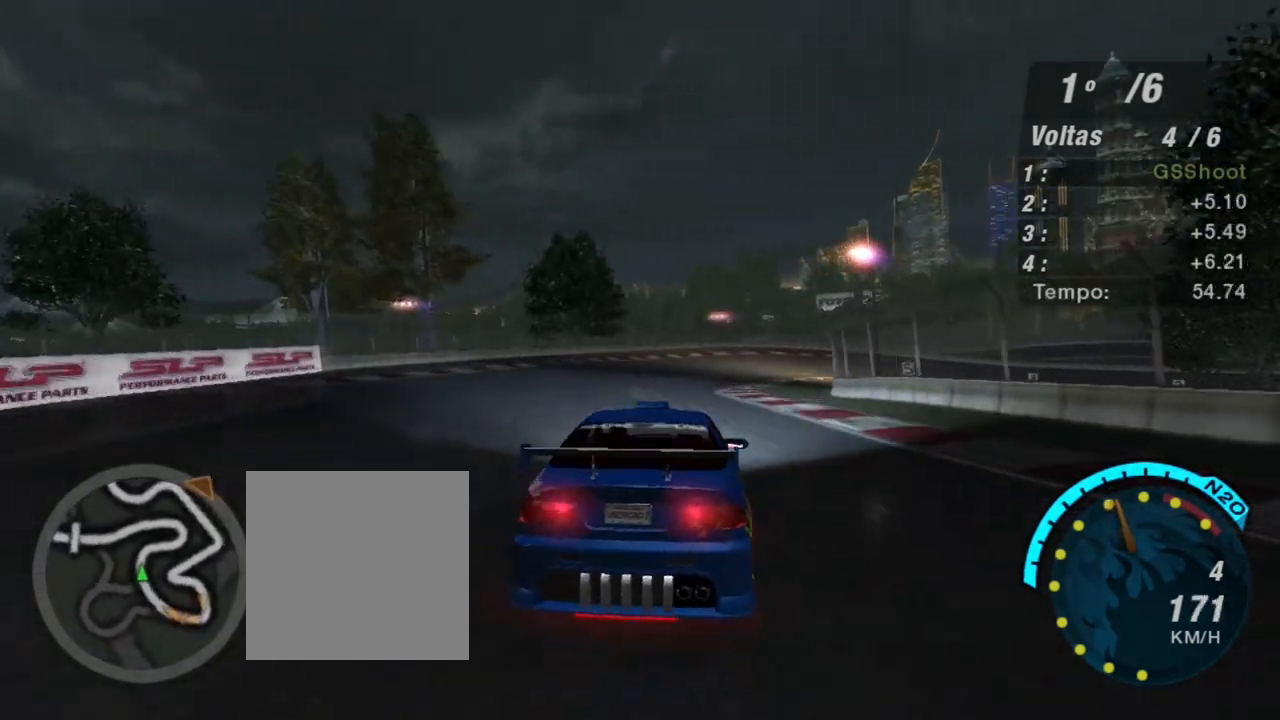
{"buttons": ["R2"], "left_stick": "right", "right_stick": "center", "events": [[167, "left_stick", "center"], [434, "left_stick", "right"]]}
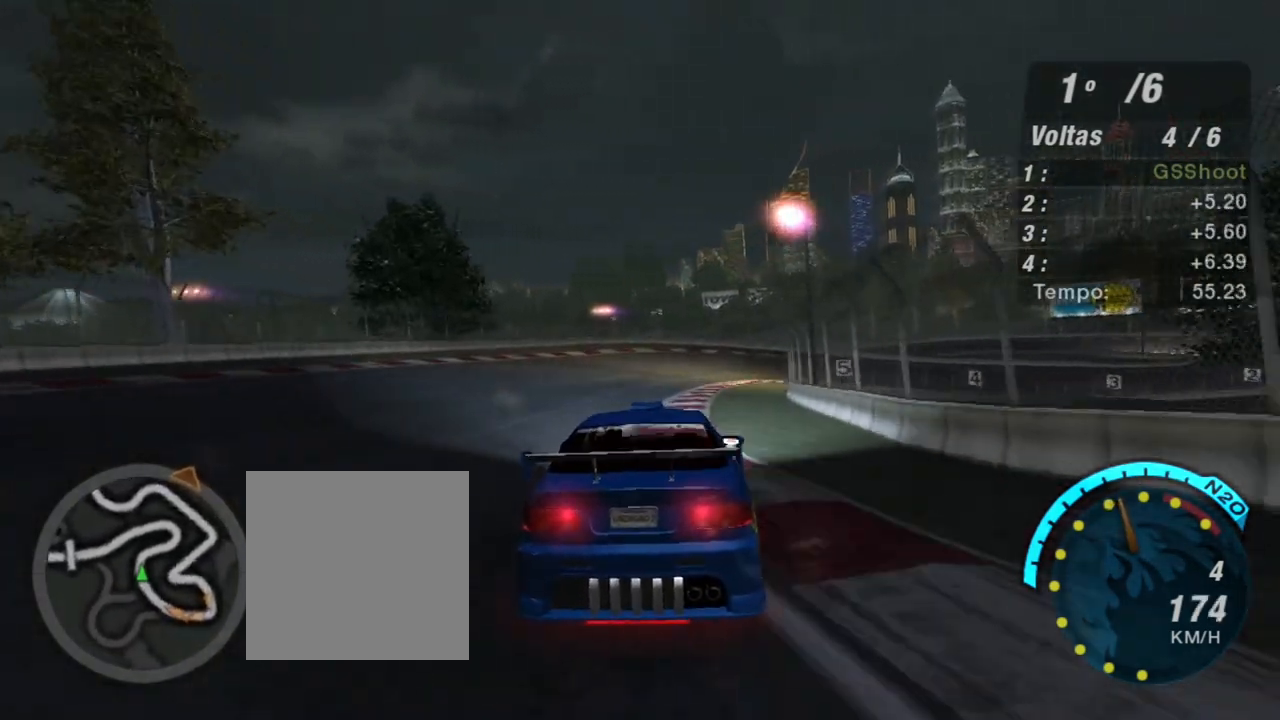
{"buttons": ["R2"], "left_stick": "center", "right_stick": "center", "events": [[167, "left_stick", "center"], [301, "left_stick", "left"], [367, "left_stick", "down-left"], [501, "left_stick", "center"]]}
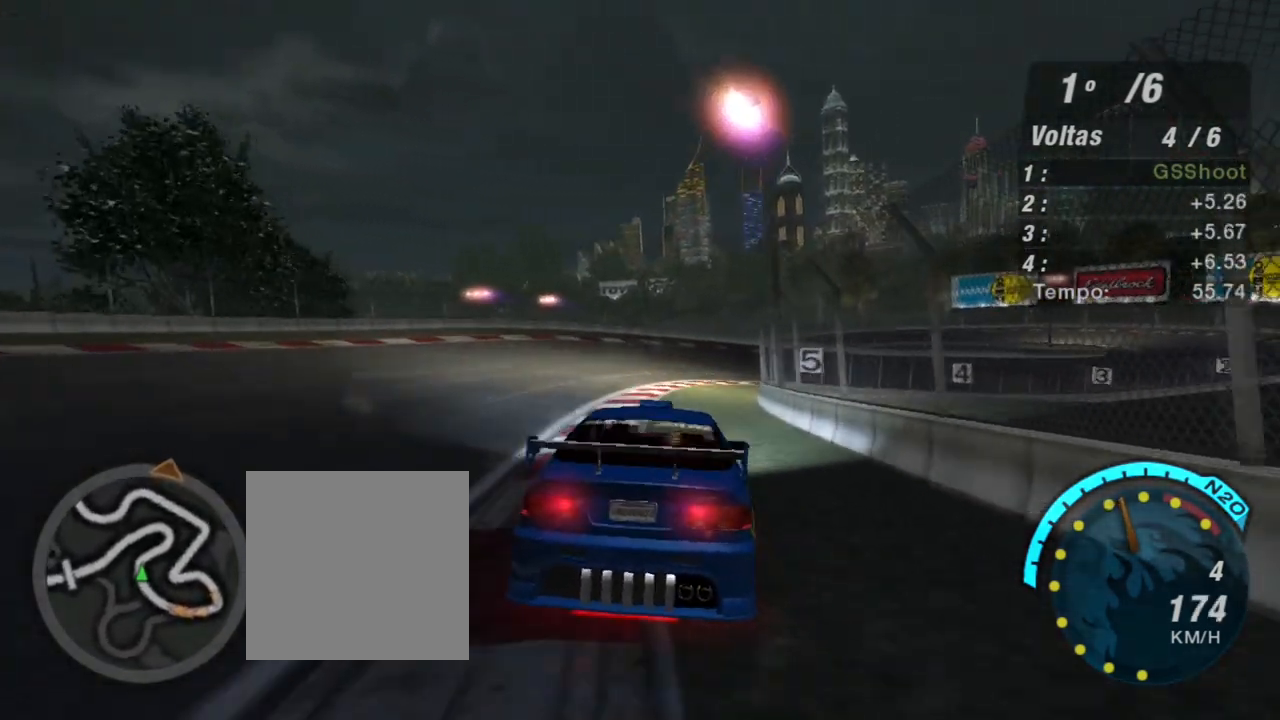
{"buttons": ["R2"], "left_stick": "right", "right_stick": "center", "events": [[333, "left_stick", "right"]]}
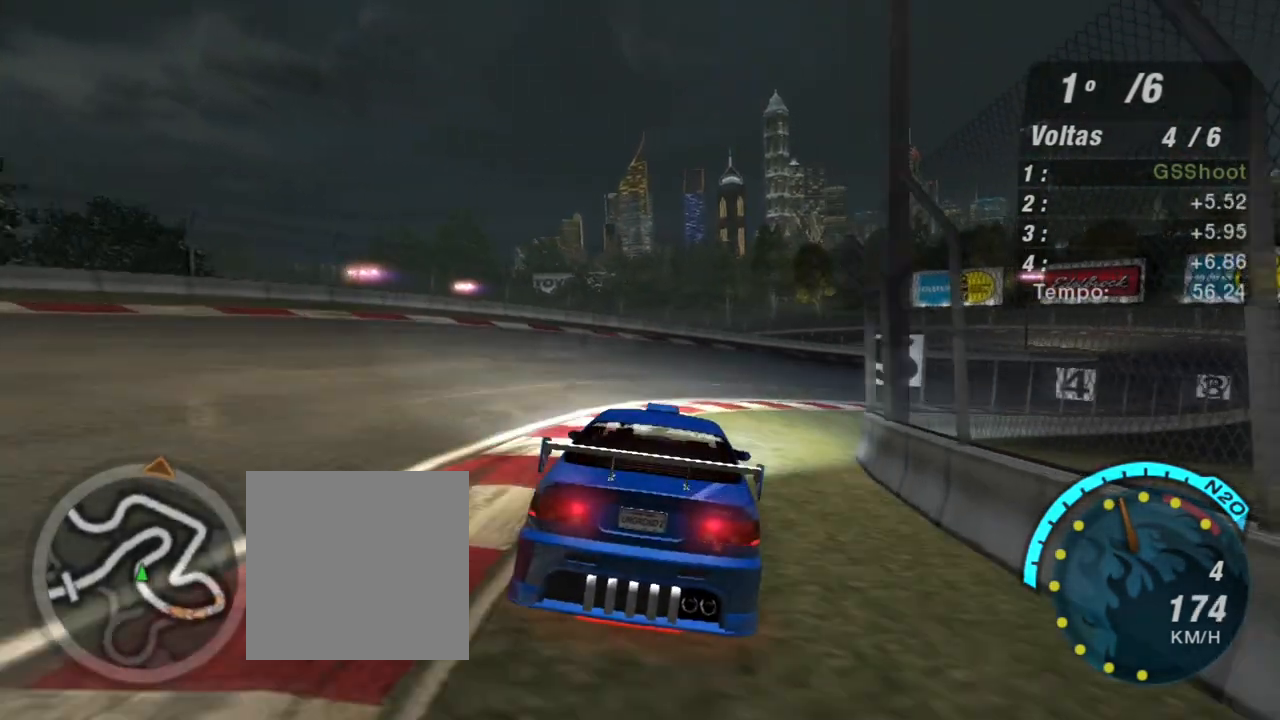
{"buttons": ["R2"], "left_stick": "right", "right_stick": "center", "events": []}
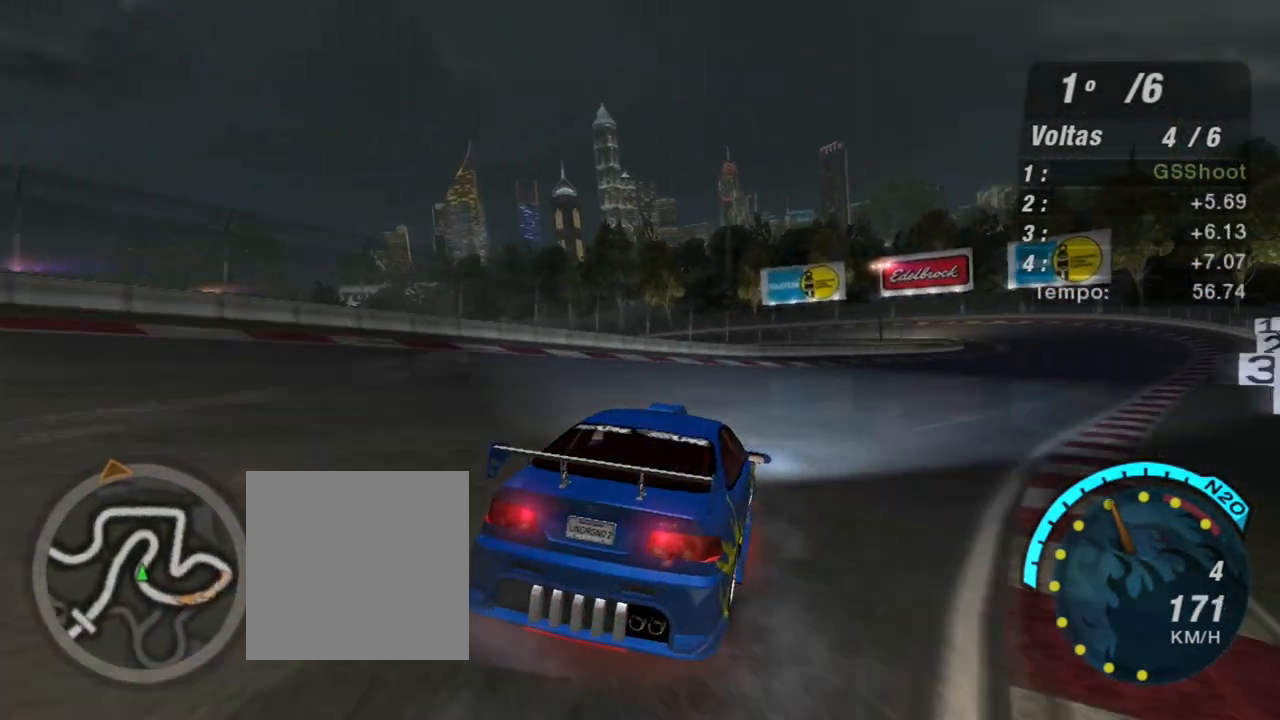
{"buttons": ["R2"], "left_stick": "right", "right_stick": "center", "events": []}
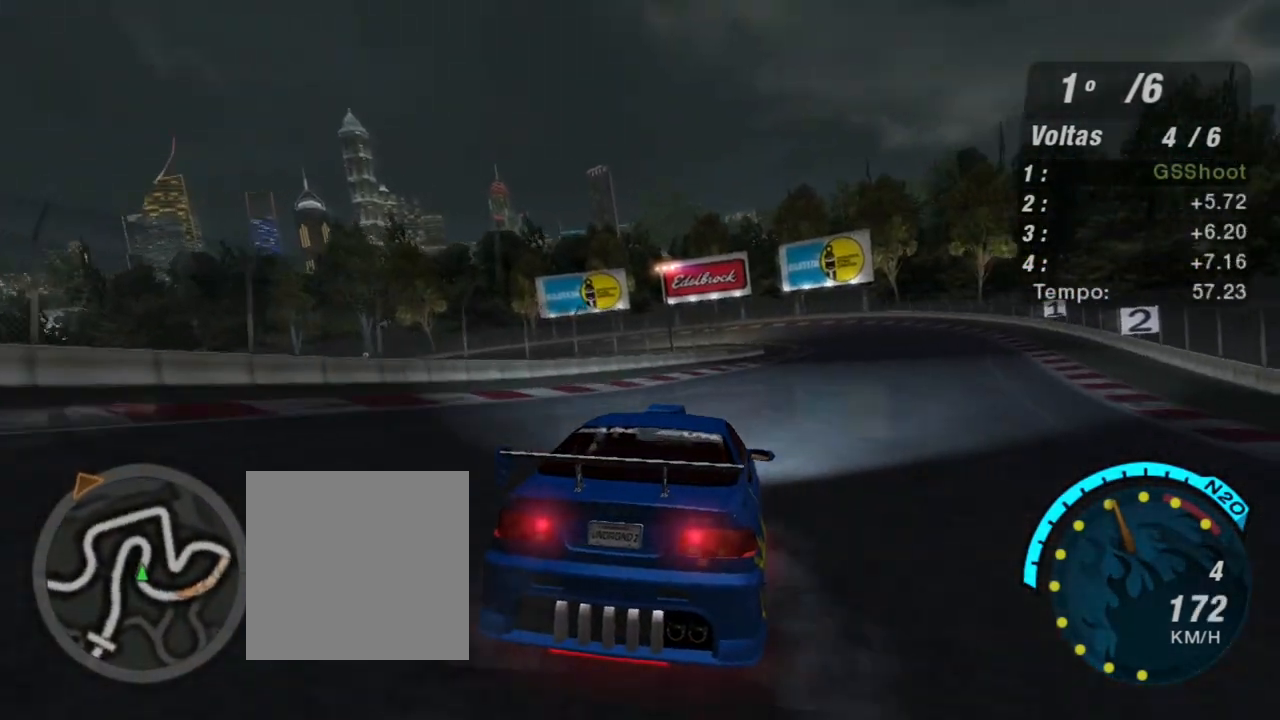
{"buttons": ["R2"], "left_stick": "up-right", "right_stick": "center", "events": [[100, "left_stick", "center"], [267, "left_stick", "up-right"]]}
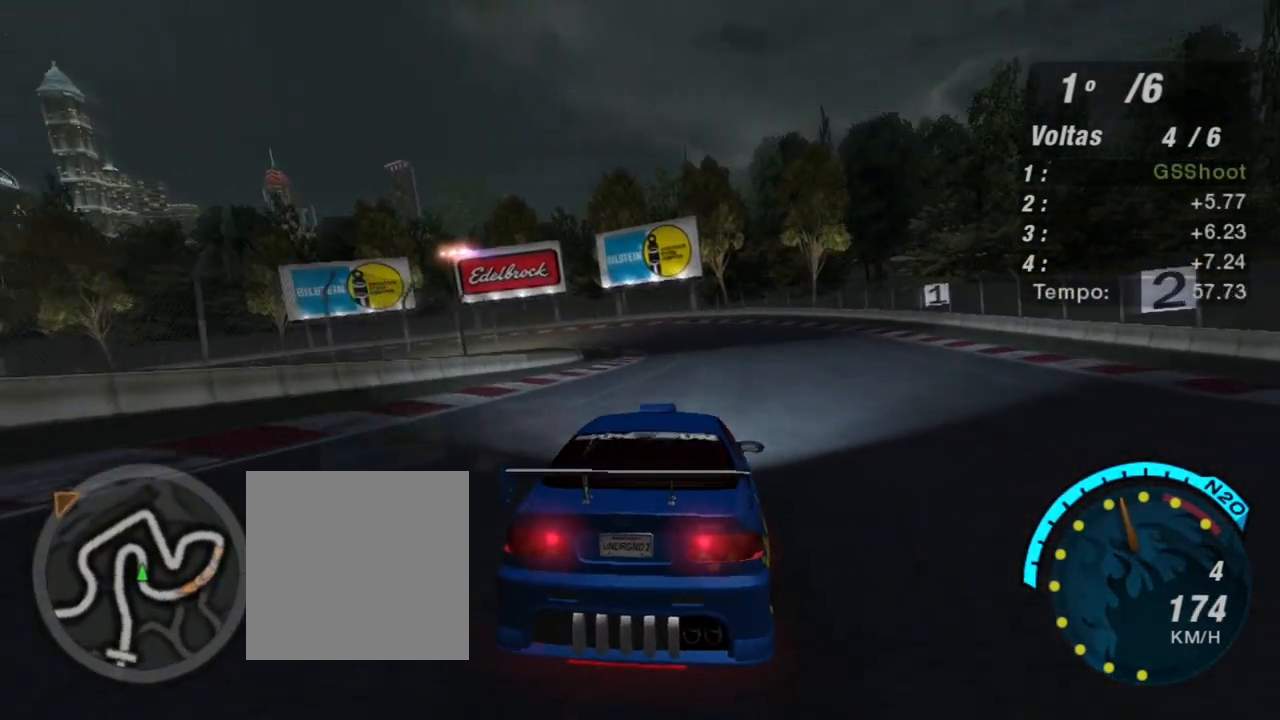
{"buttons": ["L2"], "left_stick": "center", "right_stick": "center", "events": [[67, "left_stick", "up"], [167, "left_stick", "center"], [400, "L2", "down"], [500, "R2", "up"]]}
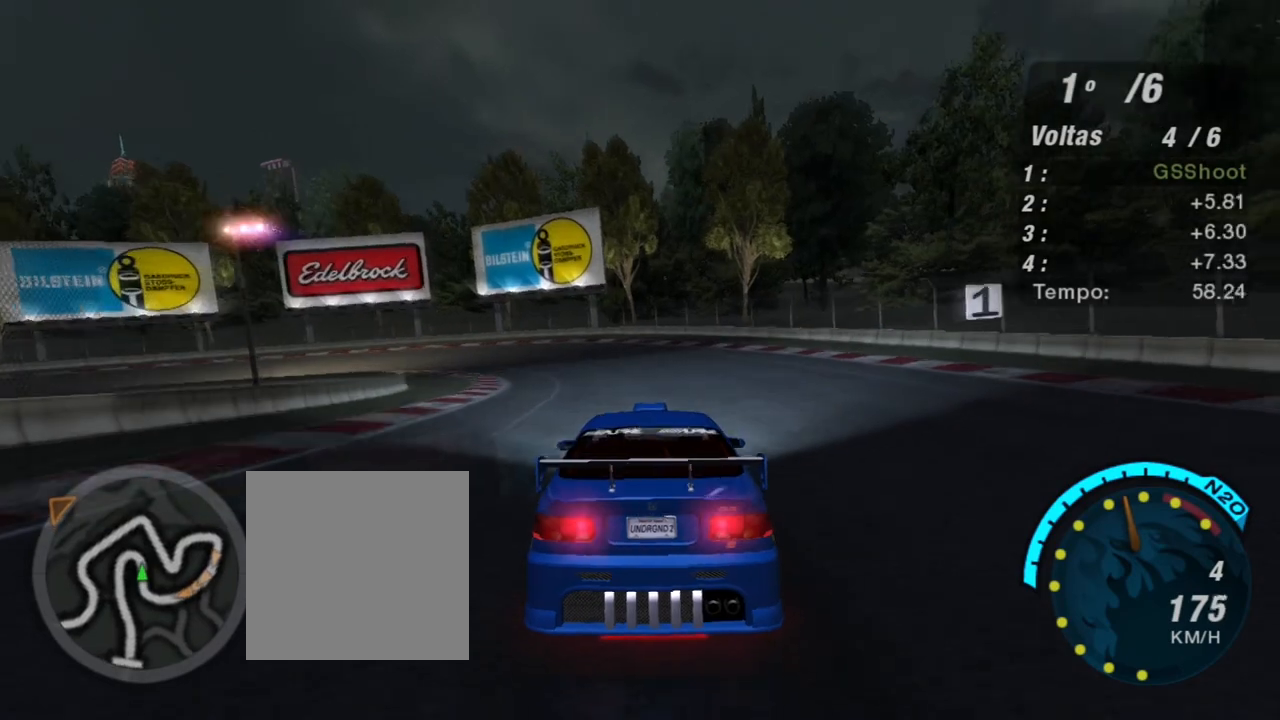
{"buttons": ["L2"], "left_stick": "left", "right_stick": "center", "events": [[234, "left_stick", "left"]]}
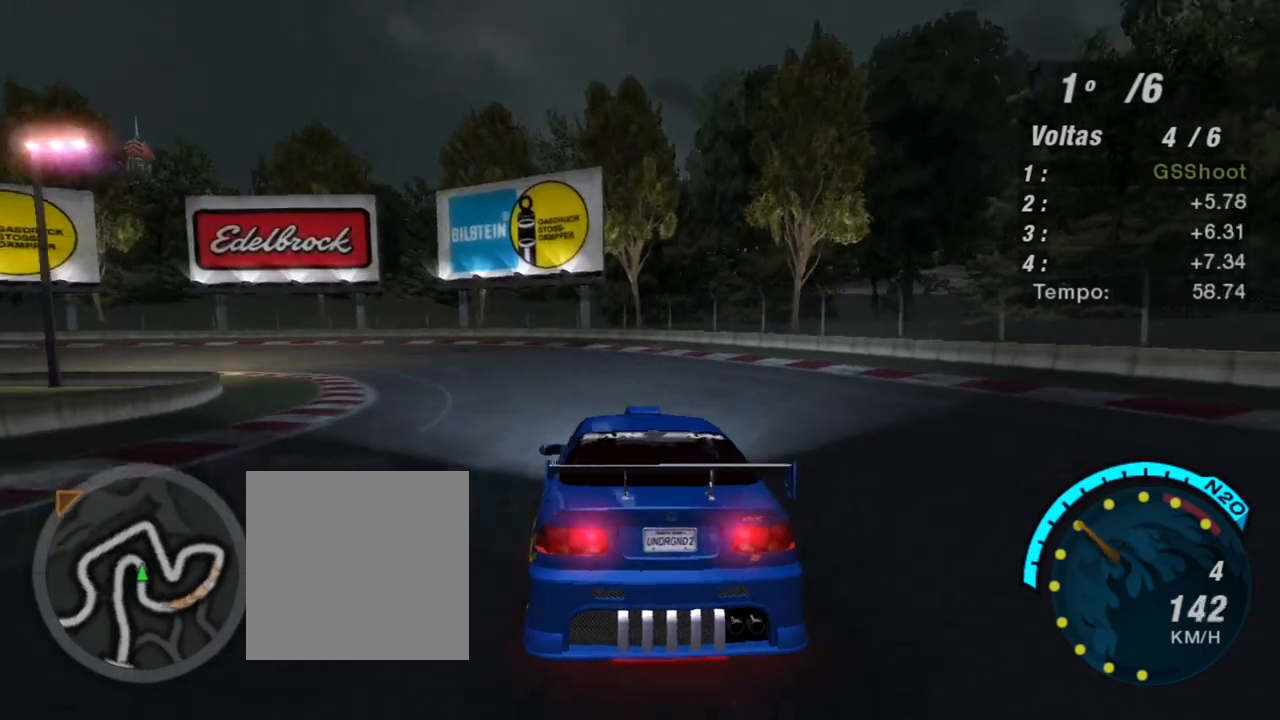
{"buttons": ["R2"], "left_stick": "left", "right_stick": "center", "events": [[133, "L2", "up"], [200, "L1", "down"], [333, "L1", "up"], [367, "R2", "down"]]}
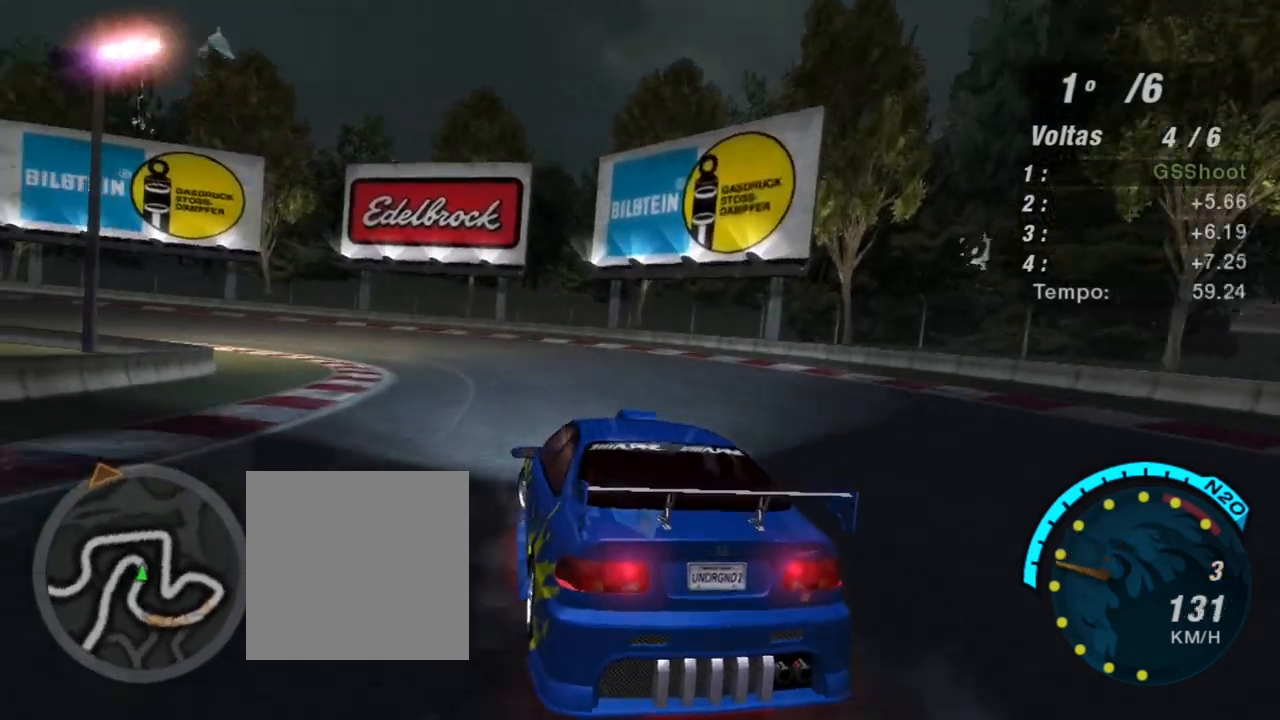
{"buttons": ["R2"], "left_stick": "left", "right_stick": "center", "events": [[401, "left_stick", "center"], [501, "left_stick", "left"]]}
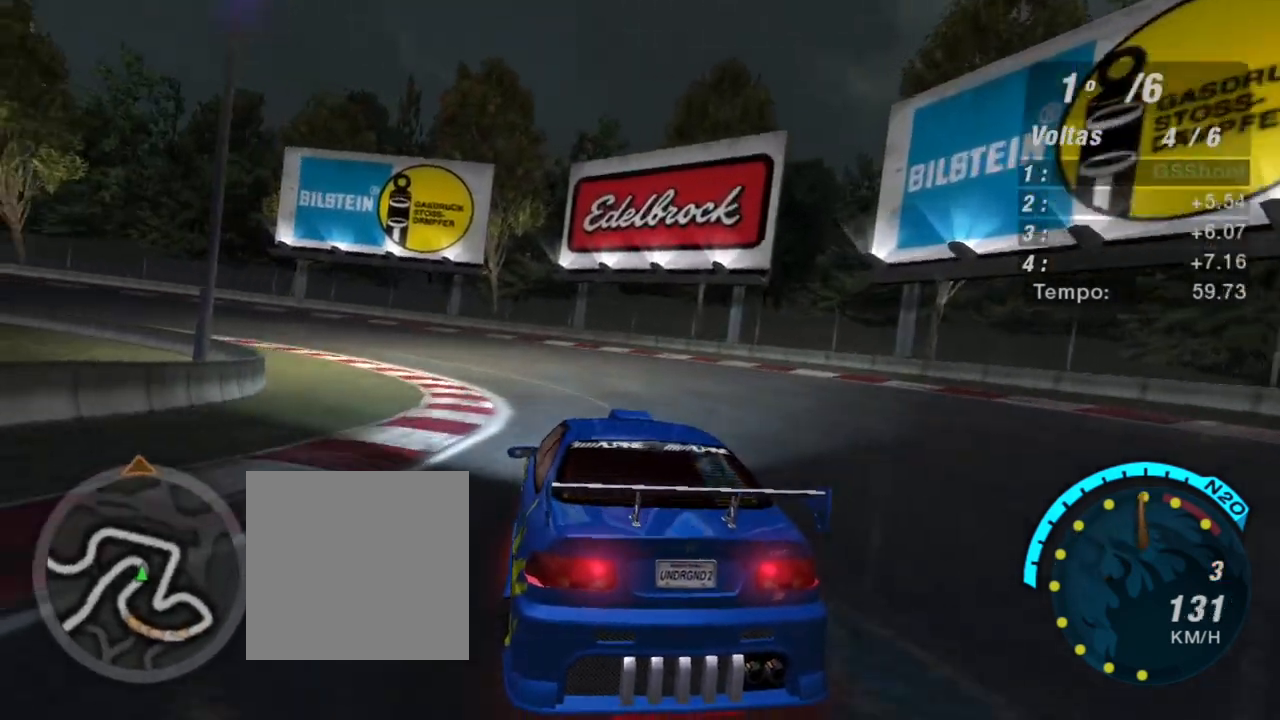
{"buttons": ["R2"], "left_stick": "left", "right_stick": "center", "events": []}
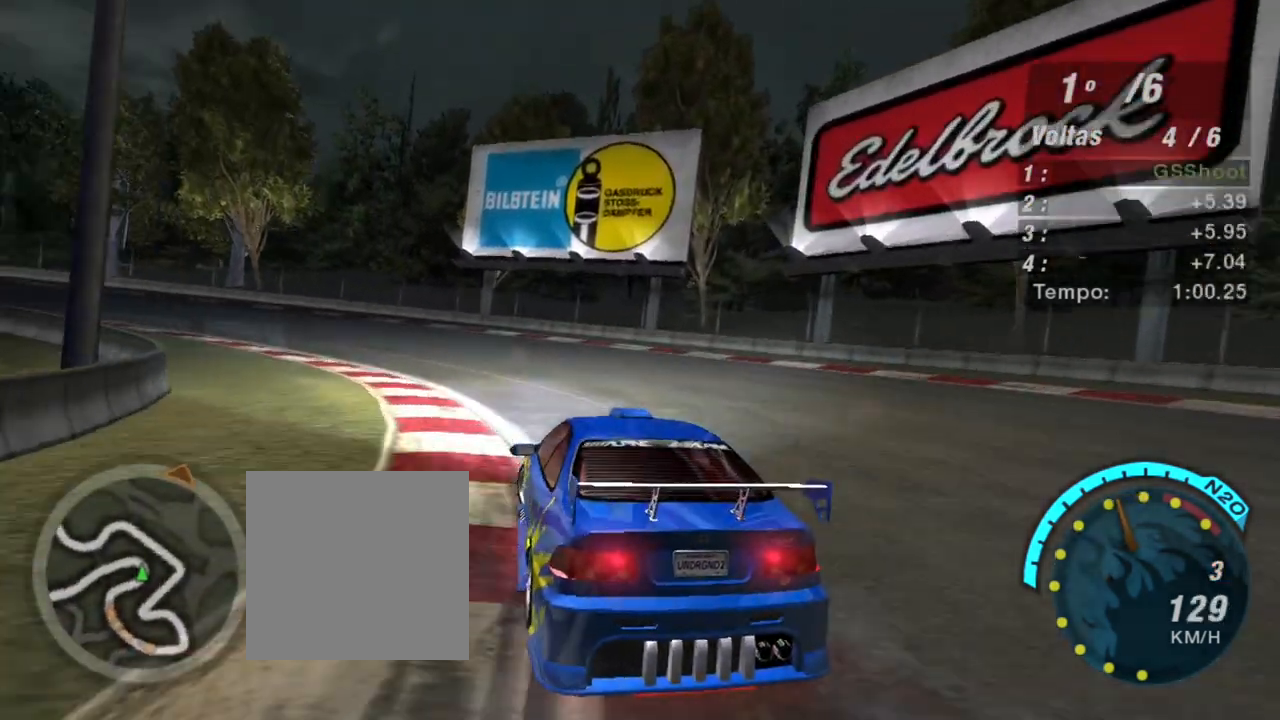
{"buttons": ["R2"], "left_stick": "left", "right_stick": "center", "events": [[367, "left_stick", "center"], [467, "left_stick", "left"]]}
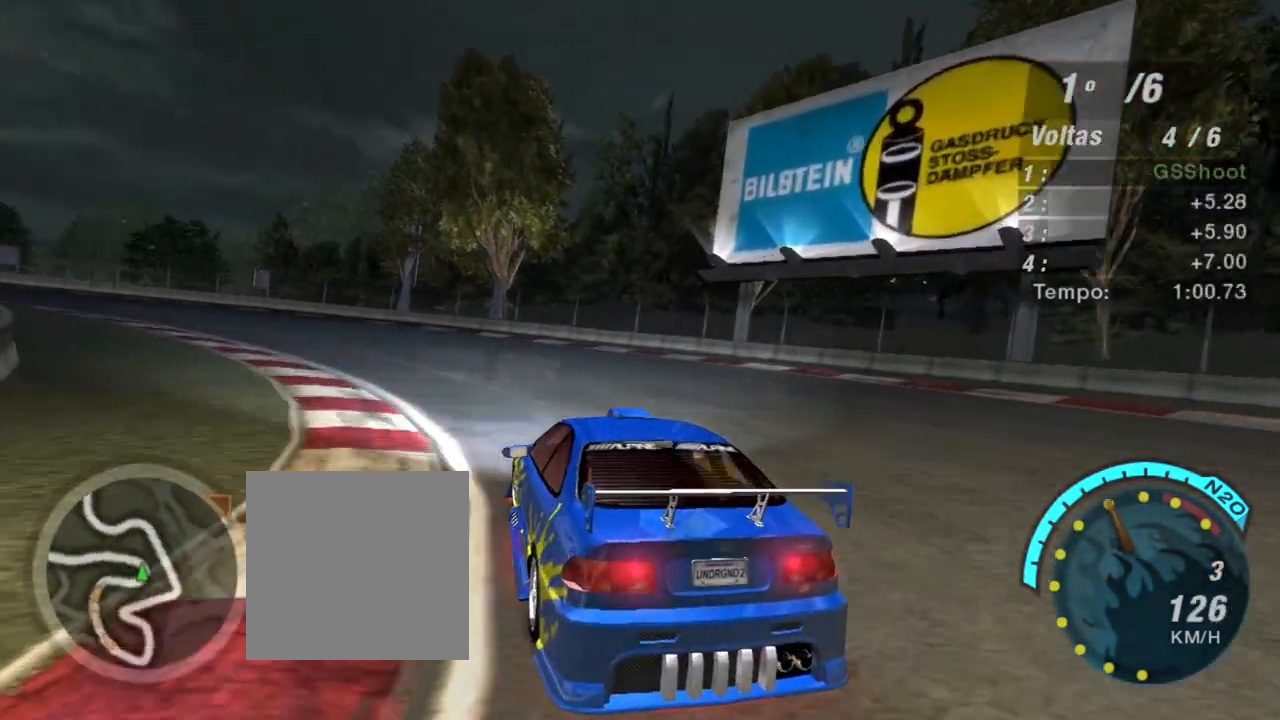
{"buttons": ["R2"], "left_stick": "up-left", "right_stick": "center", "events": [[434, "left_stick", "up-left"]]}
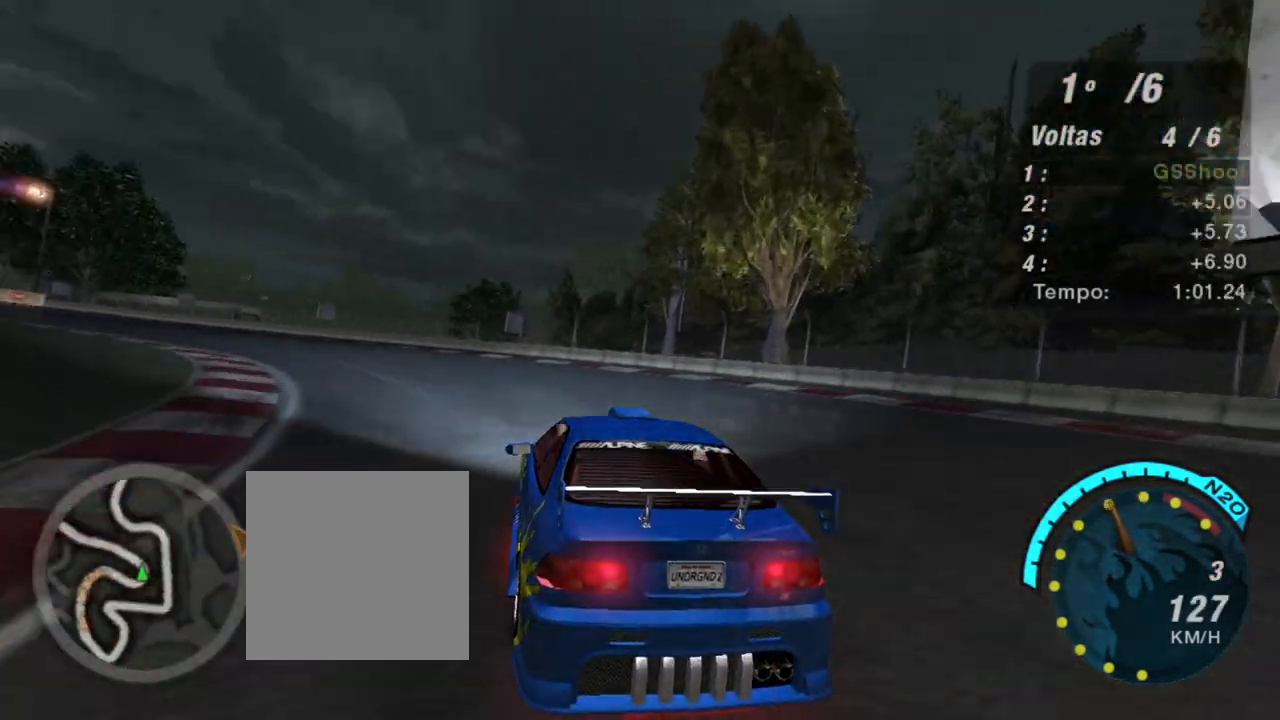
{"buttons": ["R2"], "left_stick": "up-left", "right_stick": "center", "events": []}
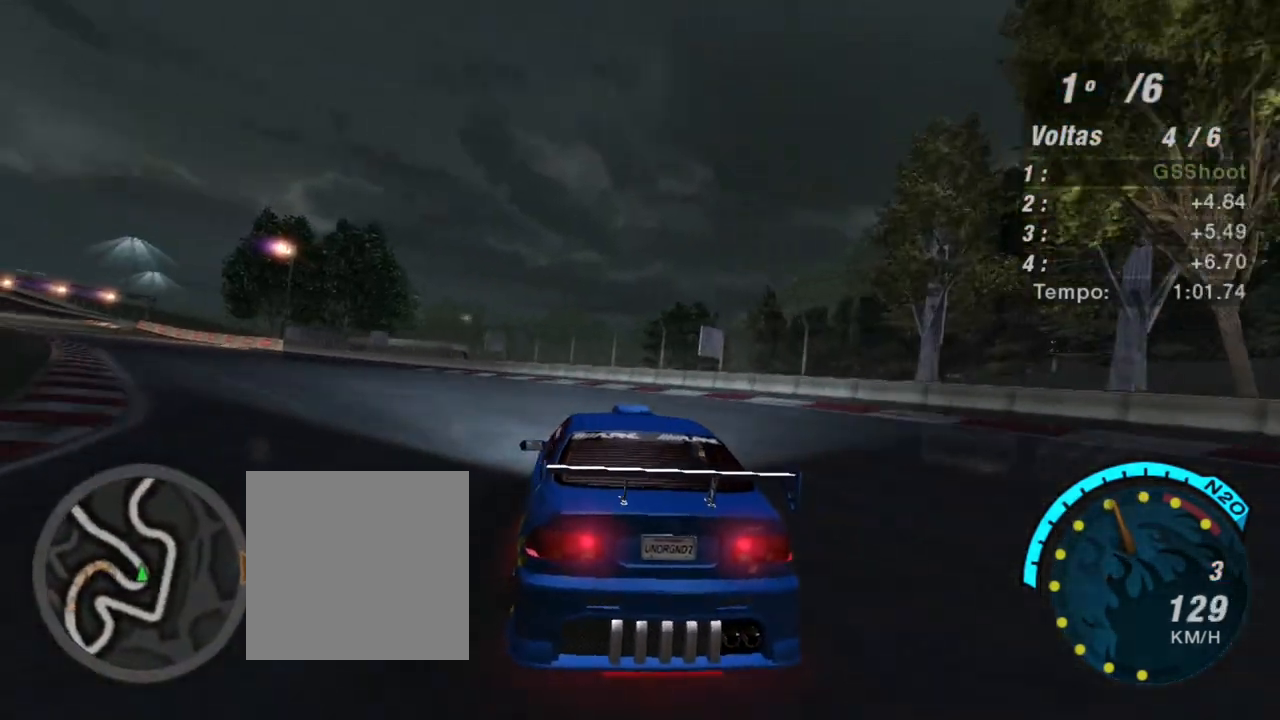
{"buttons": ["R2"], "left_stick": "up-left", "right_stick": "center", "events": []}
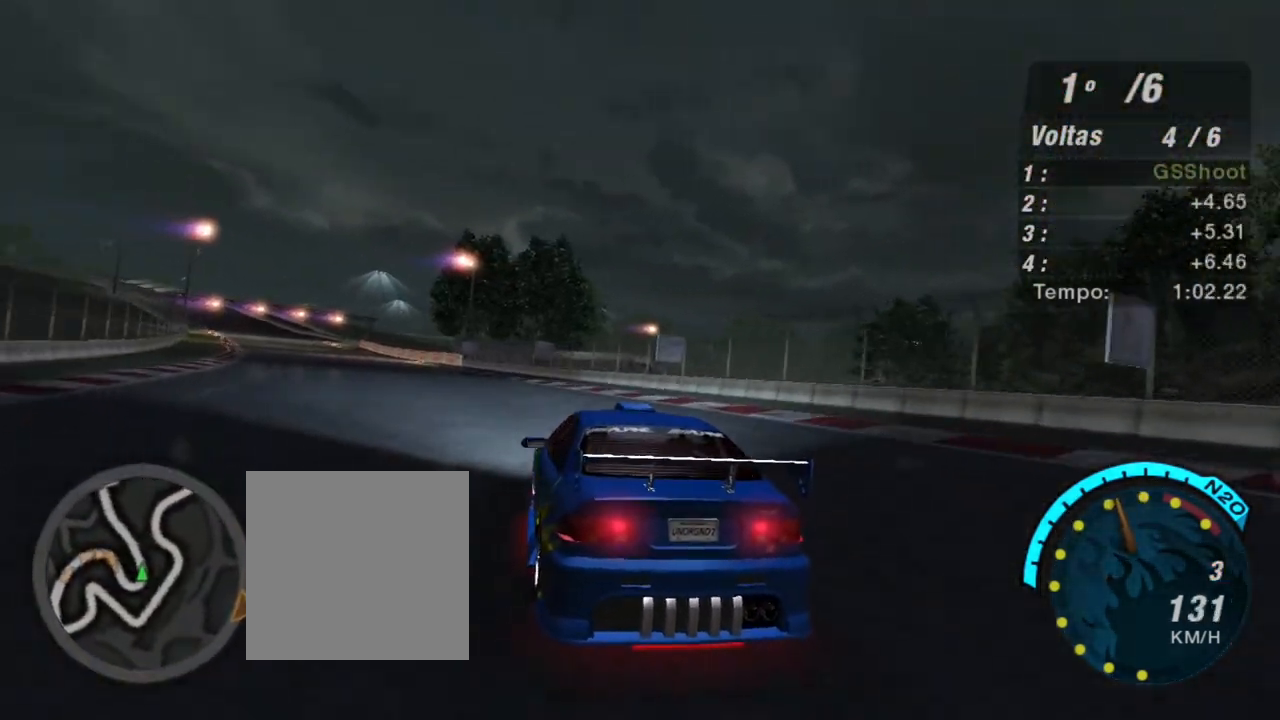
{"buttons": ["R2"], "left_stick": "left", "right_stick": "center", "events": [[267, "left_stick", "center"], [467, "left_stick", "left"]]}
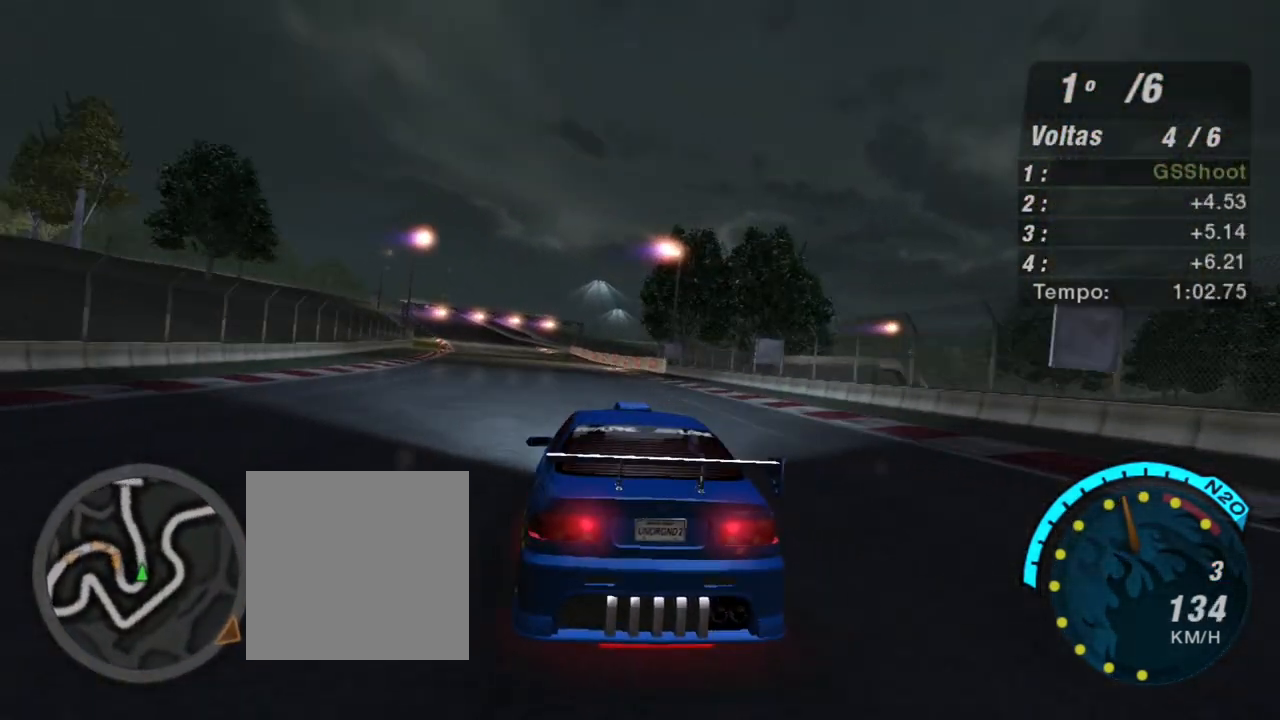
{"buttons": ["R2"], "left_stick": "center", "right_stick": "center", "events": [[200, "left_stick", "center"]]}
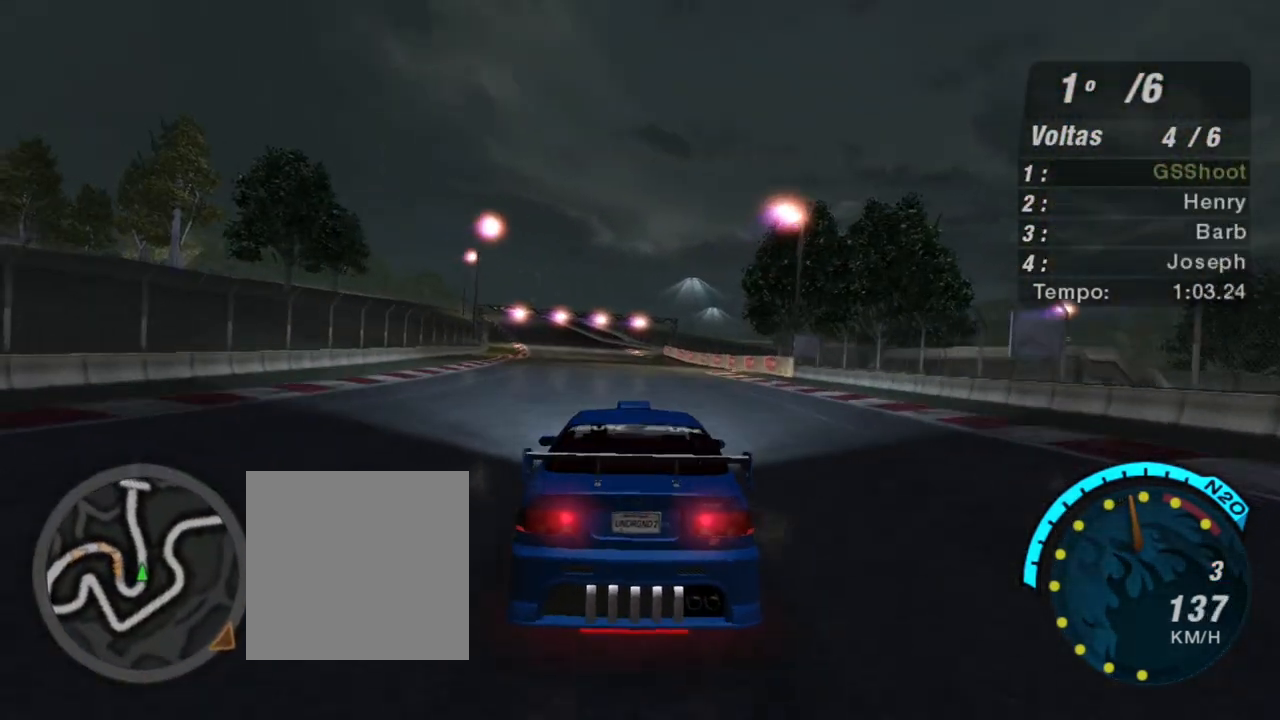
{"buttons": ["R2"], "left_stick": "center", "right_stick": "center", "events": [[67, "left_stick", "up-left"], [434, "left_stick", "center"]]}
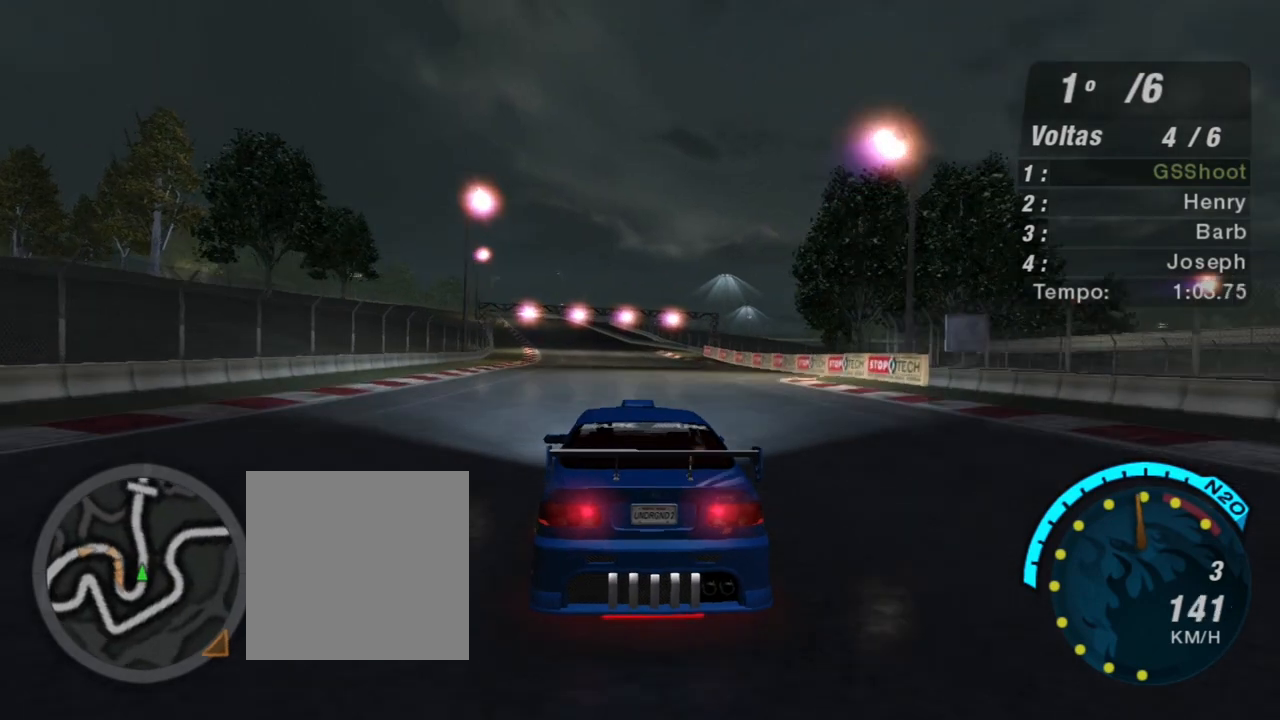
{"buttons": ["R2"], "left_stick": "center", "right_stick": "center", "events": [[267, "left_stick", "up-left"], [434, "left_stick", "center"]]}
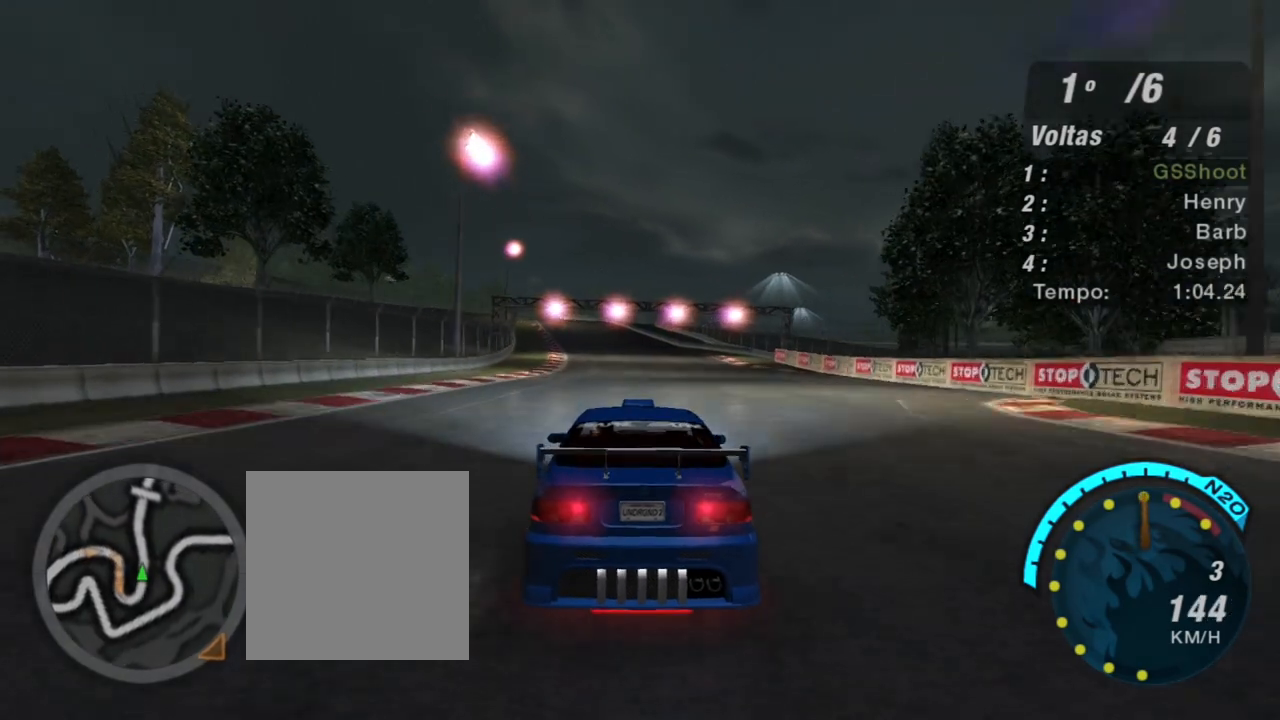
{"buttons": ["R2"], "left_stick": "center", "right_stick": "center", "events": [[234, "left_stick", "left"], [301, "left_stick", "up-left"], [401, "left_stick", "center"]]}
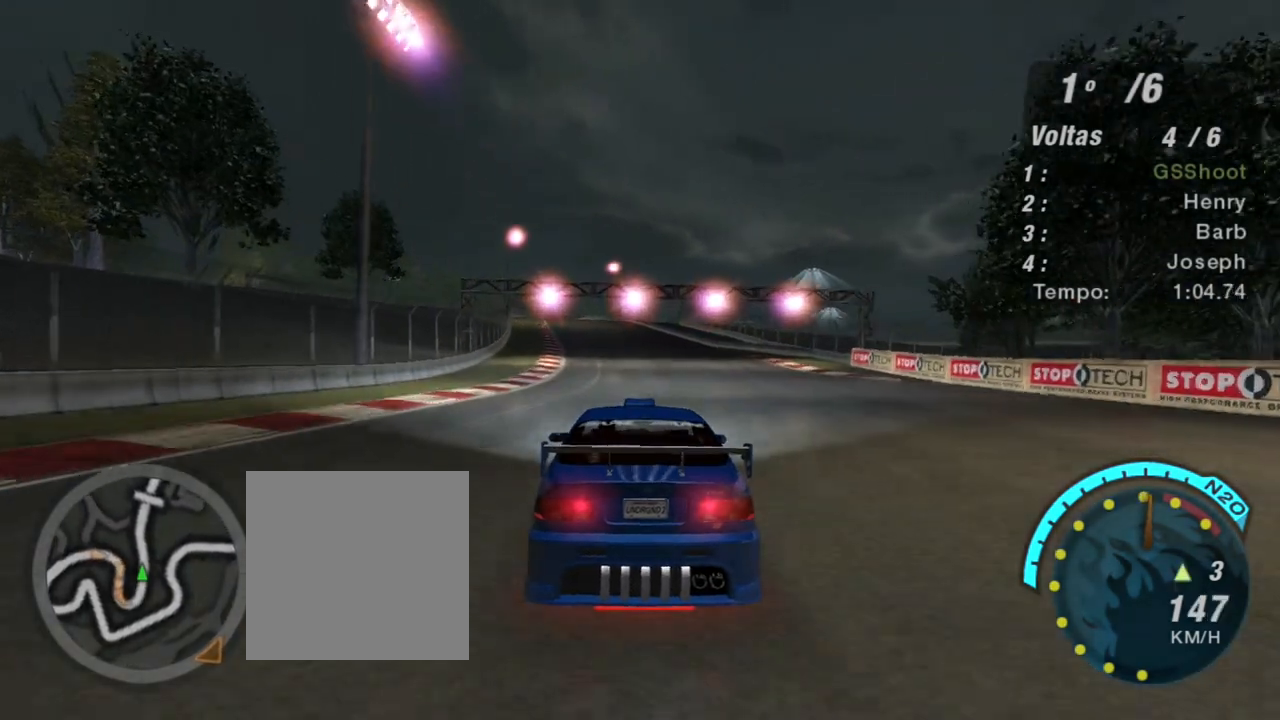
{"buttons": ["R2"], "left_stick": "center", "right_stick": "center", "events": [[133, "left_stick", "up-left"], [267, "left_stick", "center"]]}
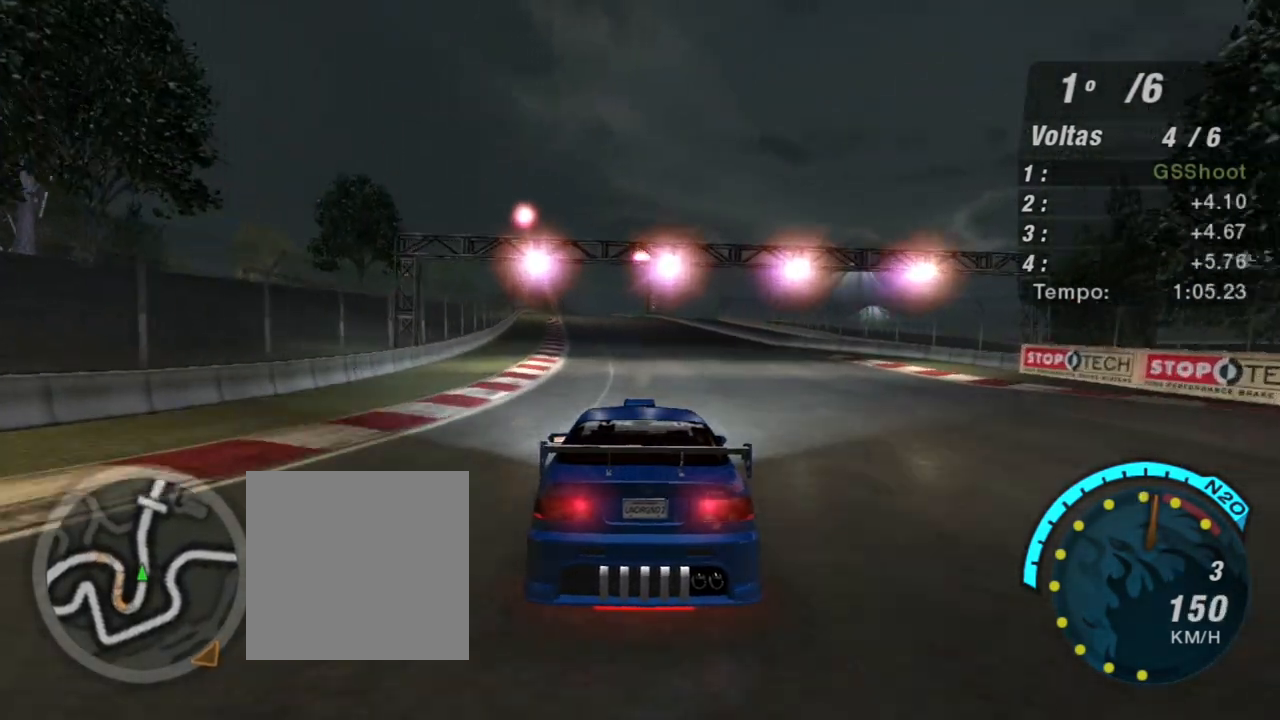
{"buttons": ["R2"], "left_stick": "center", "right_stick": "center", "events": [[100, "left_stick", "up"], [334, "left_stick", "center"]]}
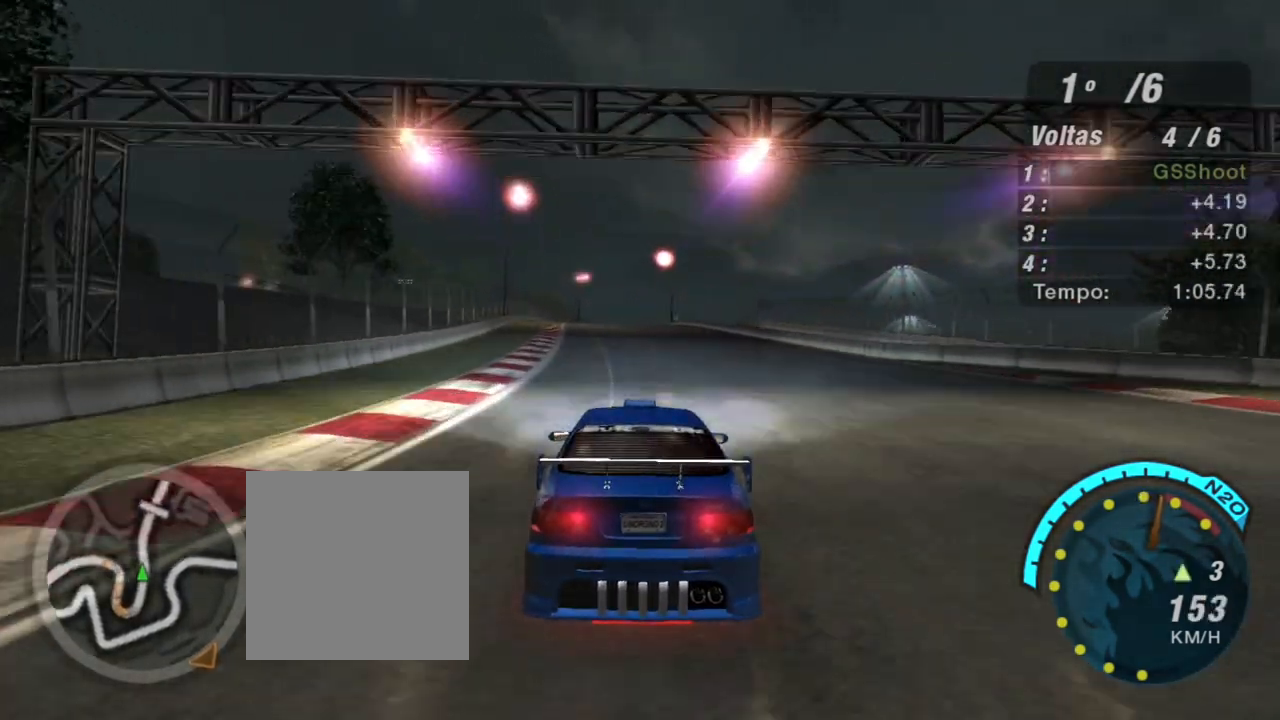
{"buttons": ["R2"], "left_stick": "center", "right_stick": "center", "events": [[33, "left_stick", "up-left"], [133, "R1", "down"], [167, "left_stick", "center"], [233, "R1", "up"]]}
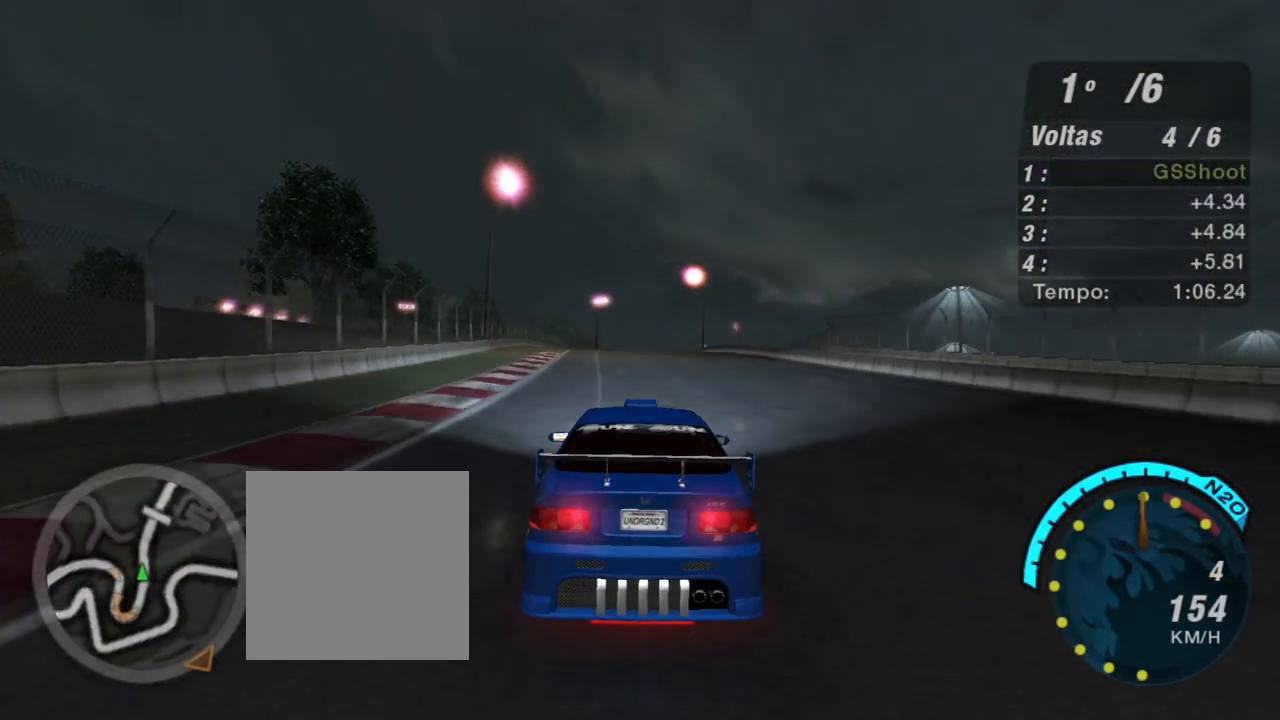
{"buttons": ["R2"], "left_stick": "up-right", "right_stick": "center", "events": [[301, "left_stick", "up-right"]]}
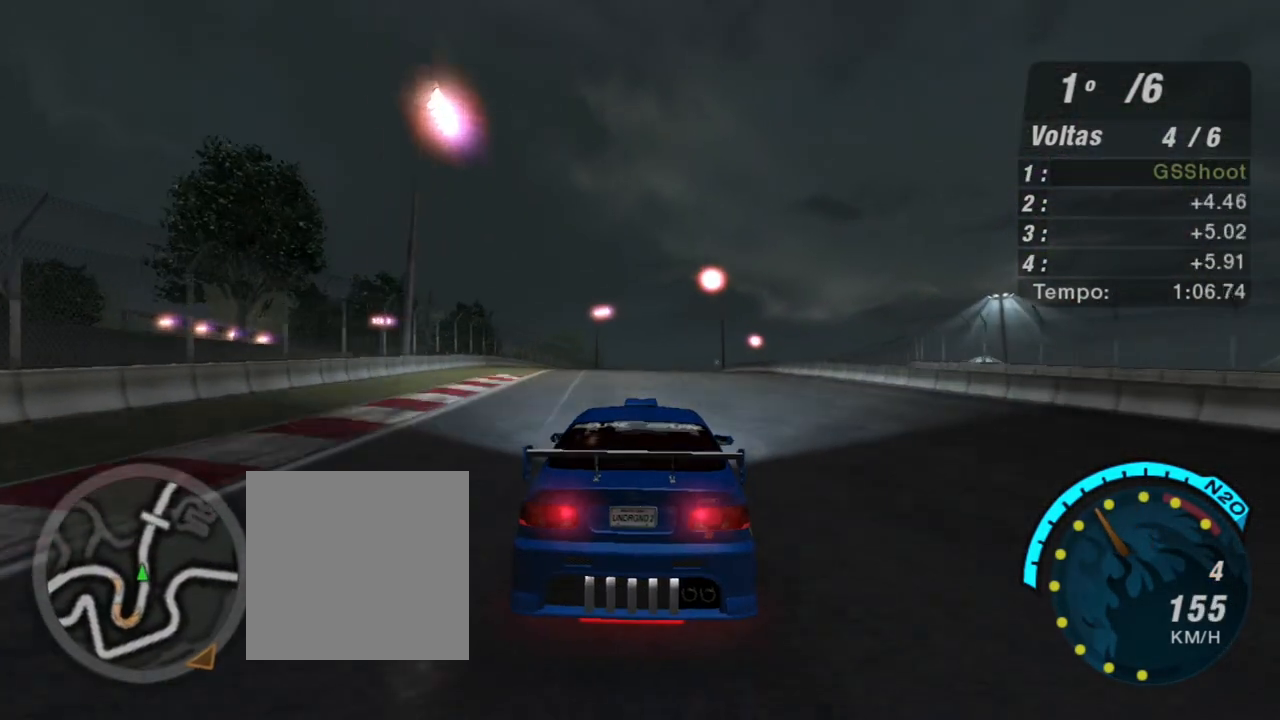
{"buttons": ["R2"], "left_stick": "center", "right_stick": "center", "events": [[33, "left_stick", "center"], [367, "left_stick", "up-right"], [467, "left_stick", "center"]]}